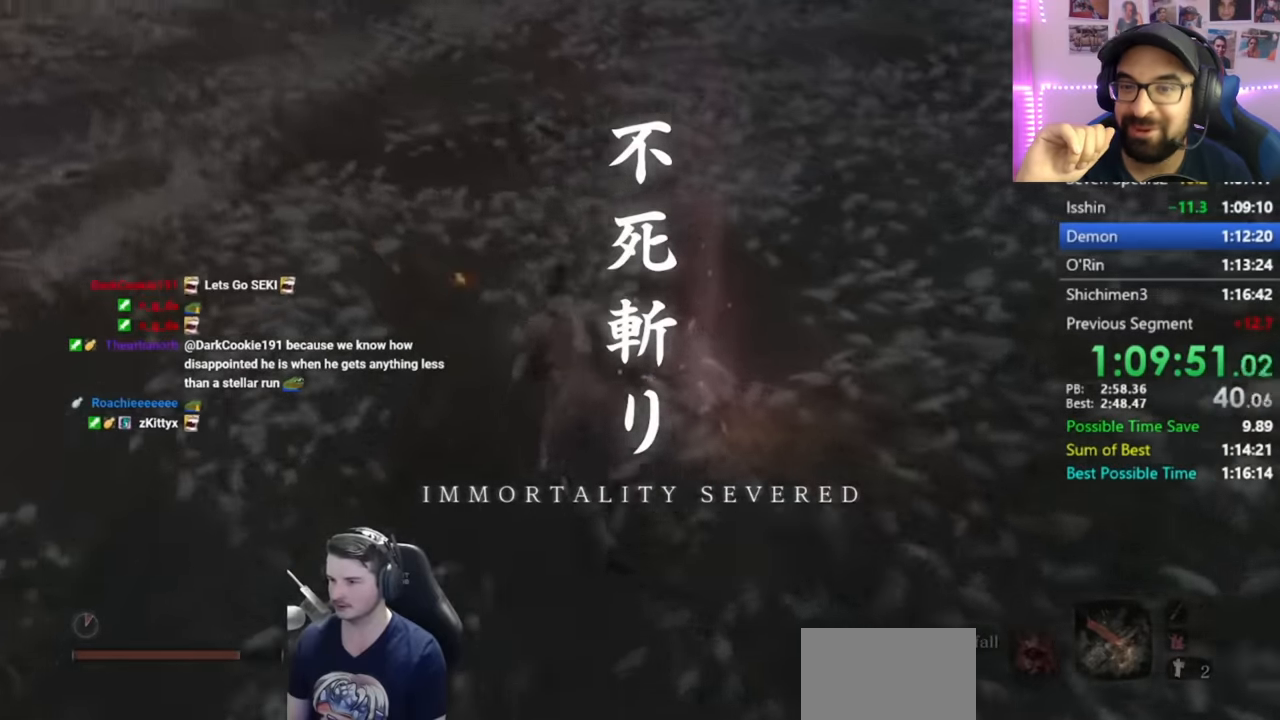
Gameplay with a controller (Xbox layout); each line is a JSON object with the inputs held at the frame after it. "events" lists button and stick changes between this image and that frame as [ms after this image, input, new state], when the widget could be followed in between.
{"buttons": [], "left_stick": "center", "right_stick": "right", "events": [[50, "left_stick", "center"], [300, "right_stick", "right"]]}
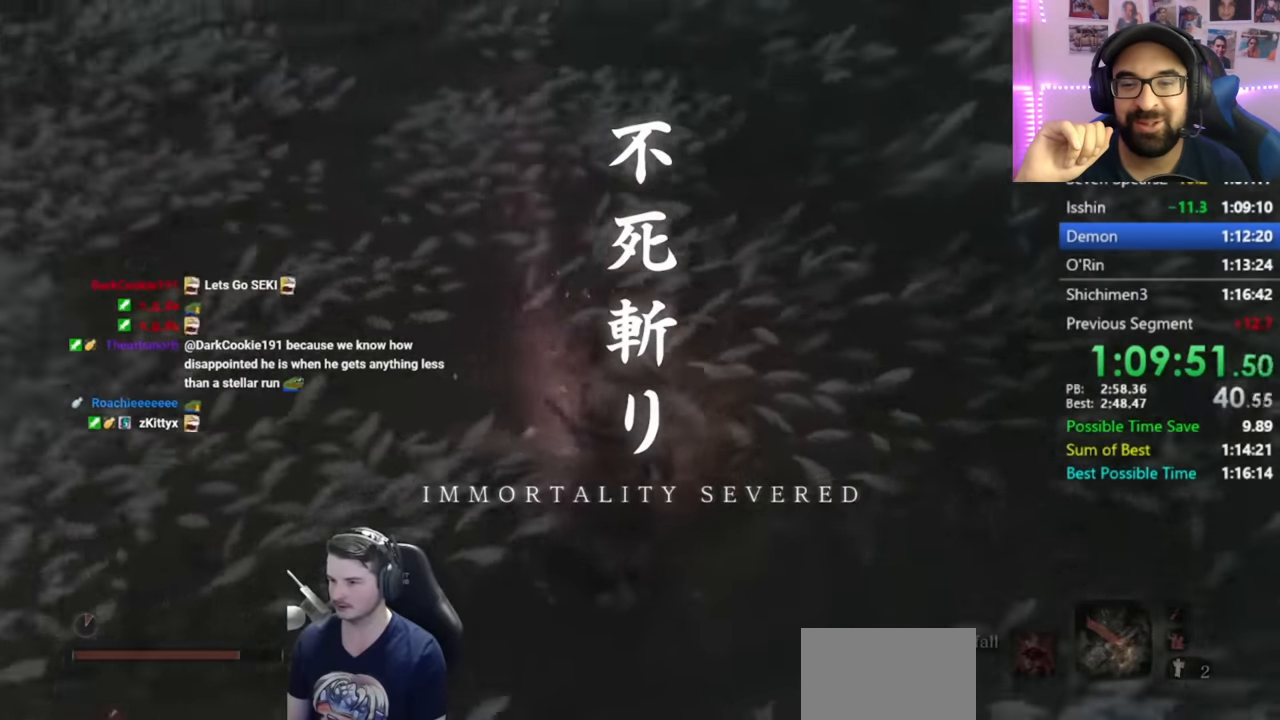
{"buttons": [], "left_stick": "center", "right_stick": "down-right", "events": [[100, "left_stick", "up-left"], [183, "left_stick", "center"], [250, "right_stick", "center"], [467, "right_stick", "down-right"]]}
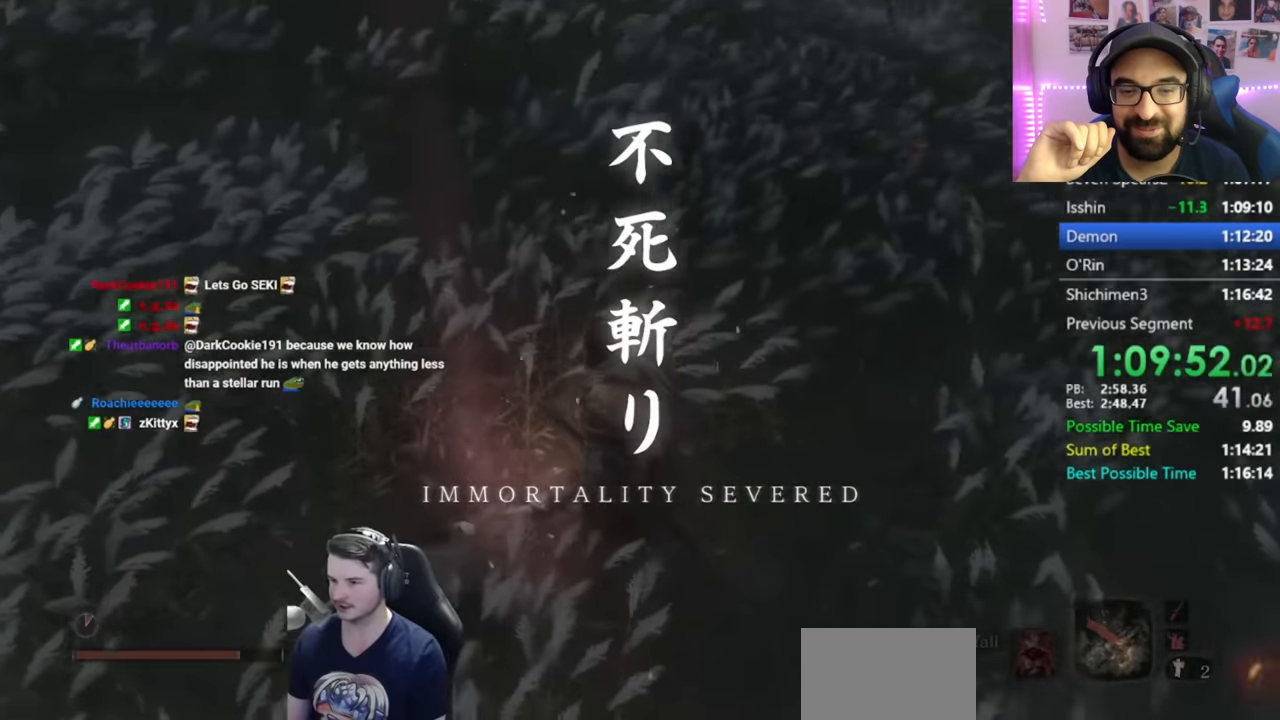
{"buttons": [], "left_stick": "center", "right_stick": "center", "events": [[134, "right_stick", "center"]]}
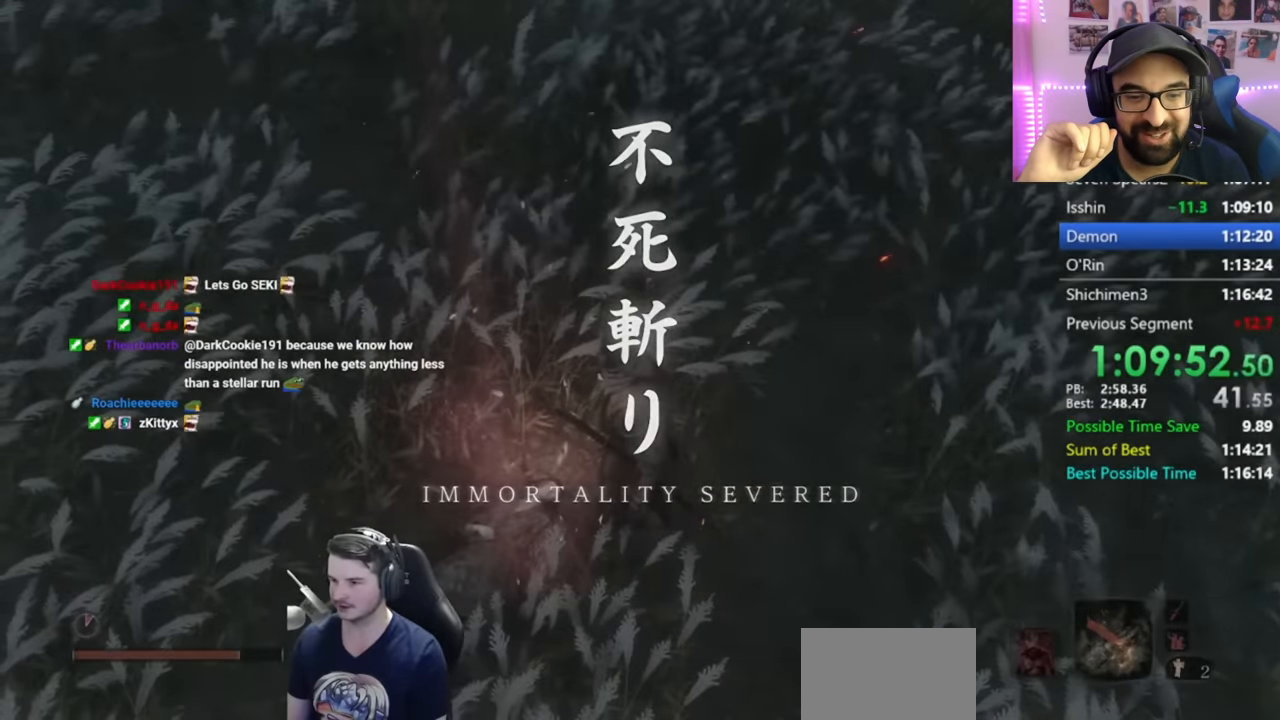
{"buttons": [], "left_stick": "center", "right_stick": "center", "events": []}
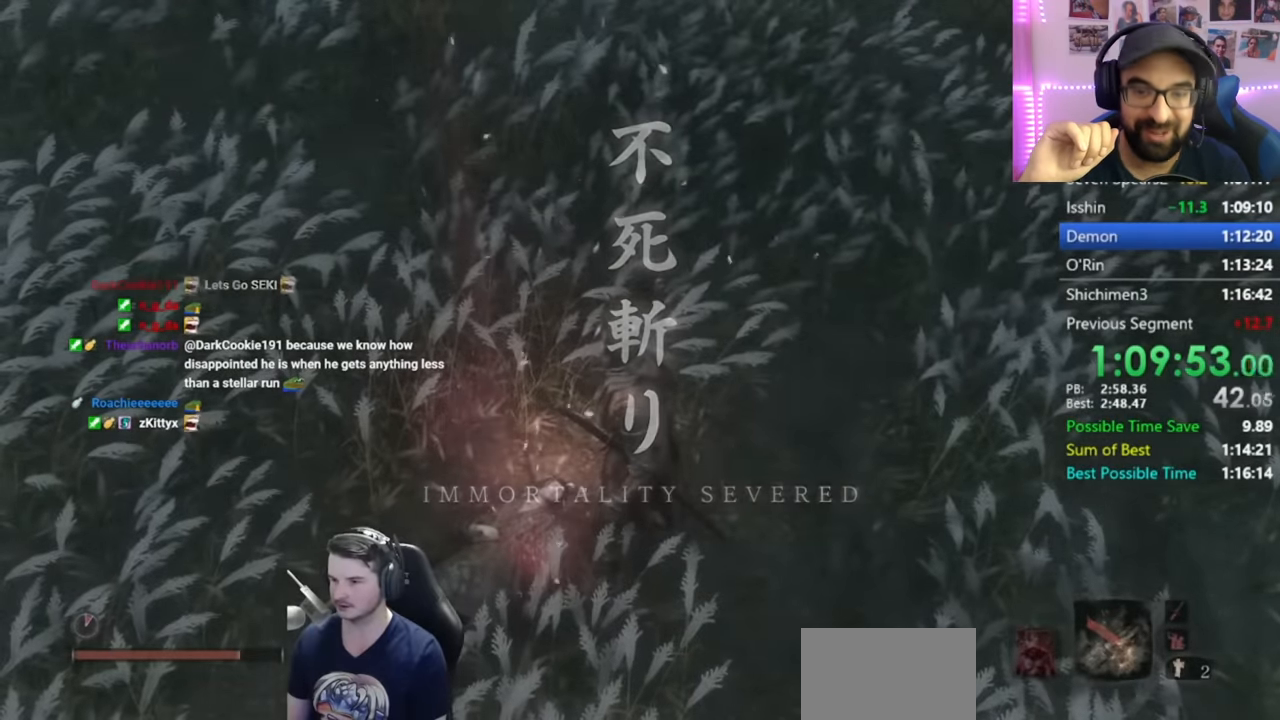
{"buttons": [], "left_stick": "center", "right_stick": "center", "events": []}
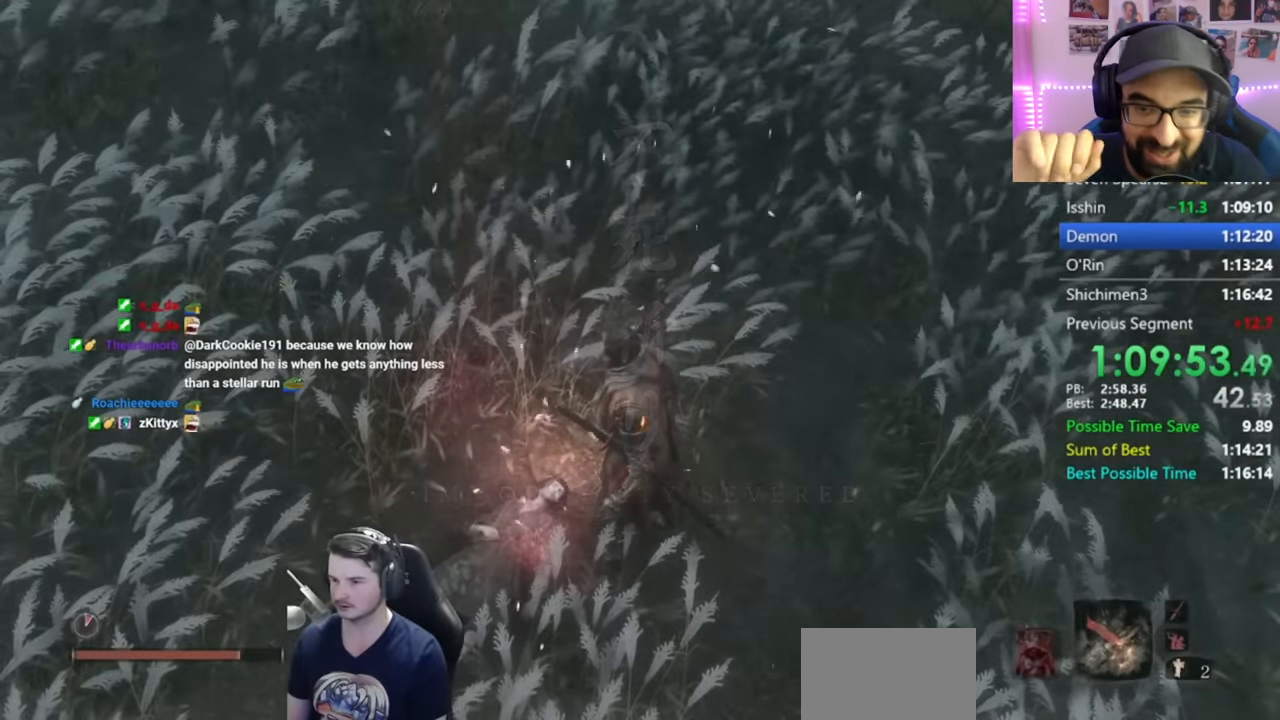
{"buttons": [], "left_stick": "center", "right_stick": "center", "events": []}
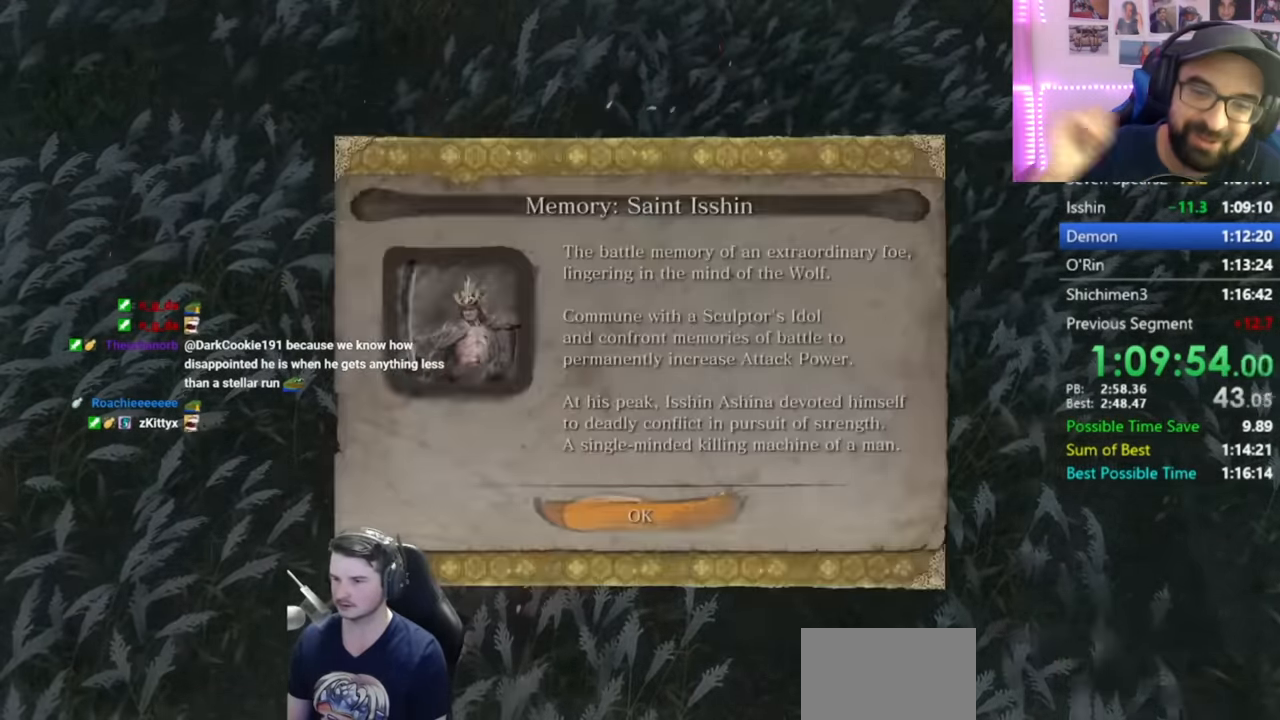
{"buttons": [], "left_stick": "center", "right_stick": "center", "events": [[134, "A", "down"], [300, "A", "up"]]}
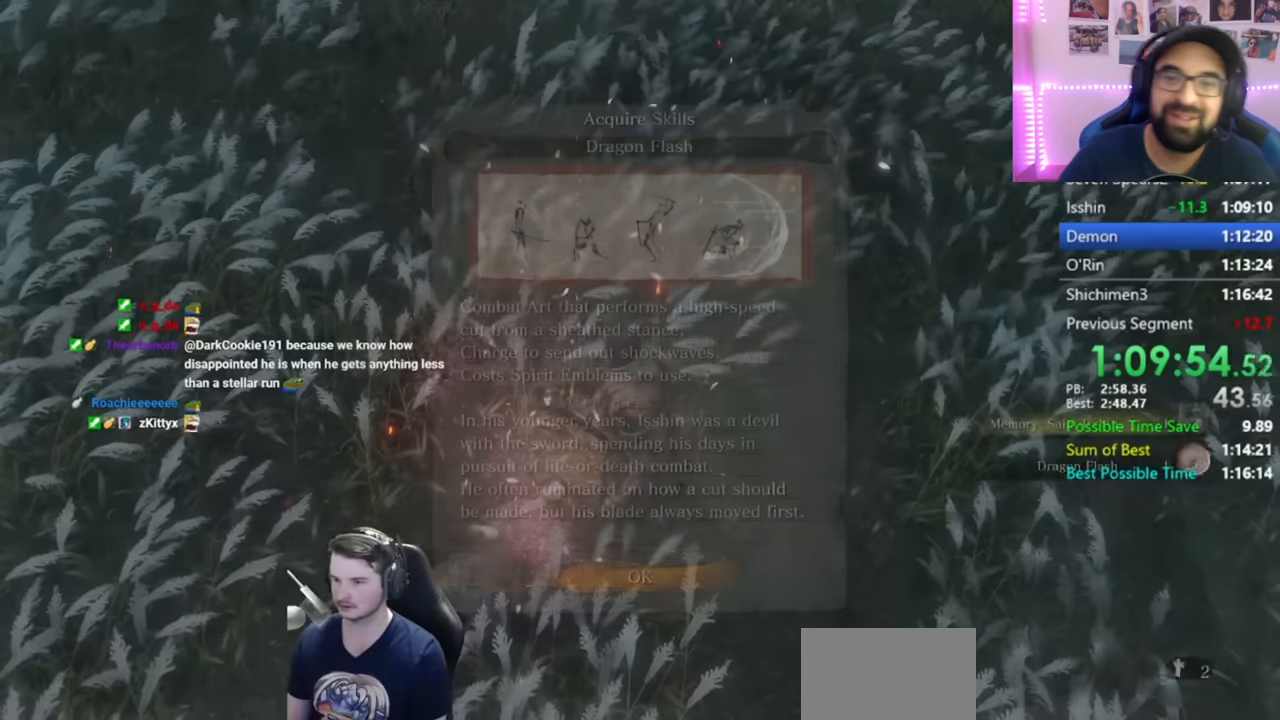
{"buttons": [], "left_stick": "center", "right_stick": "center", "events": [[317, "A", "down"], [433, "A", "up"]]}
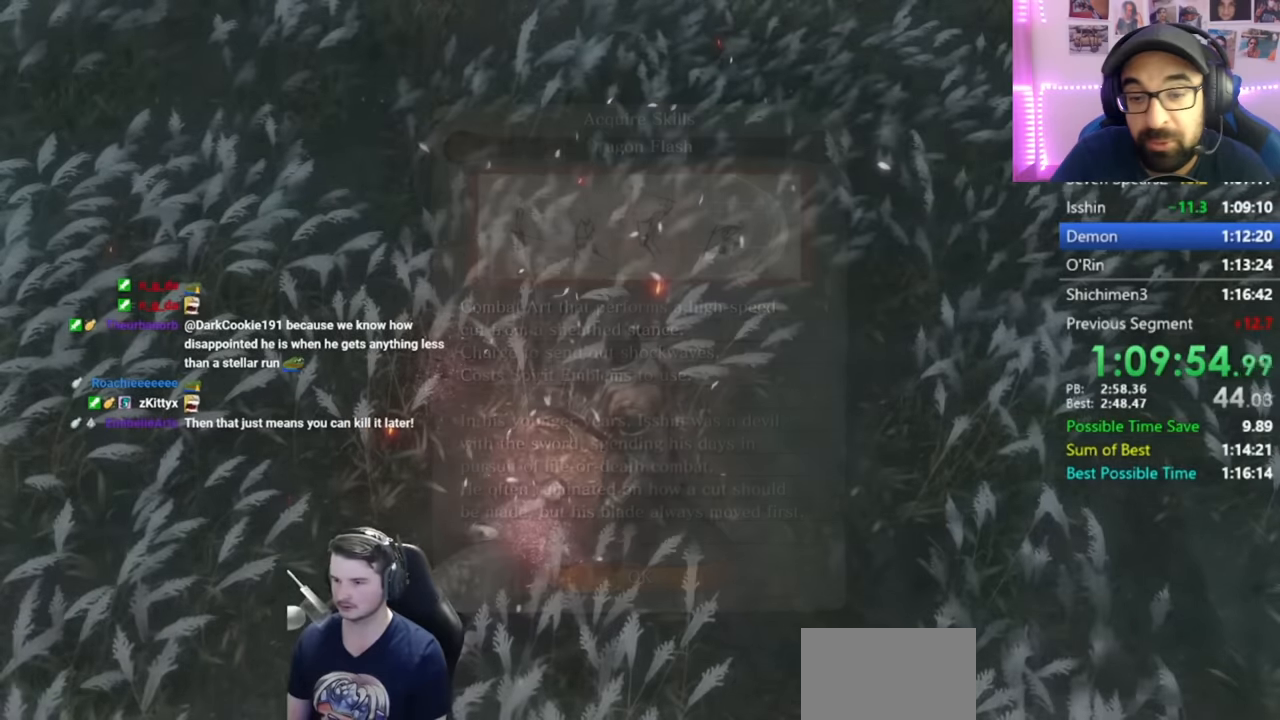
{"buttons": ["X"], "left_stick": "center", "right_stick": "center", "events": [[17, "X", "down"], [133, "X", "up"], [150, "X", "down"], [267, "X", "up"], [317, "X", "down"], [434, "X", "up"], [484, "X", "down"]]}
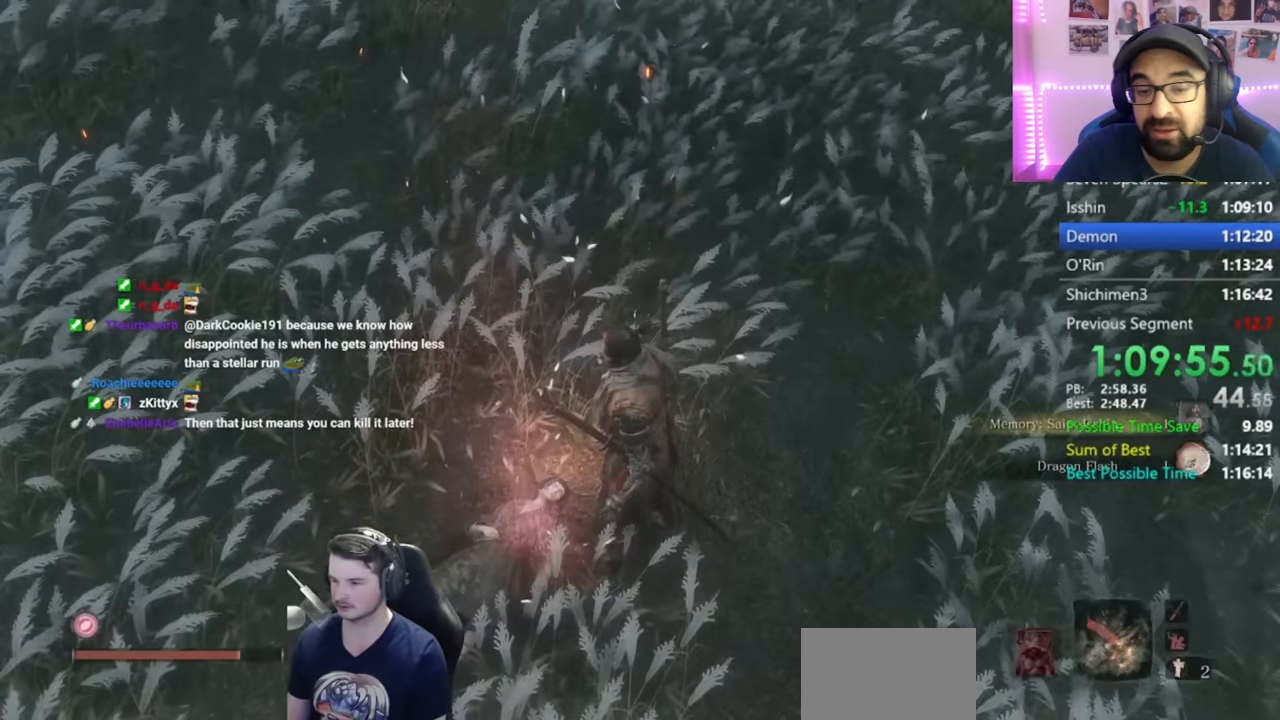
{"buttons": [], "left_stick": "center", "right_stick": "center", "events": [[66, "X", "up"], [133, "X", "down"], [233, "X", "up"], [317, "X", "down"], [400, "X", "up"]]}
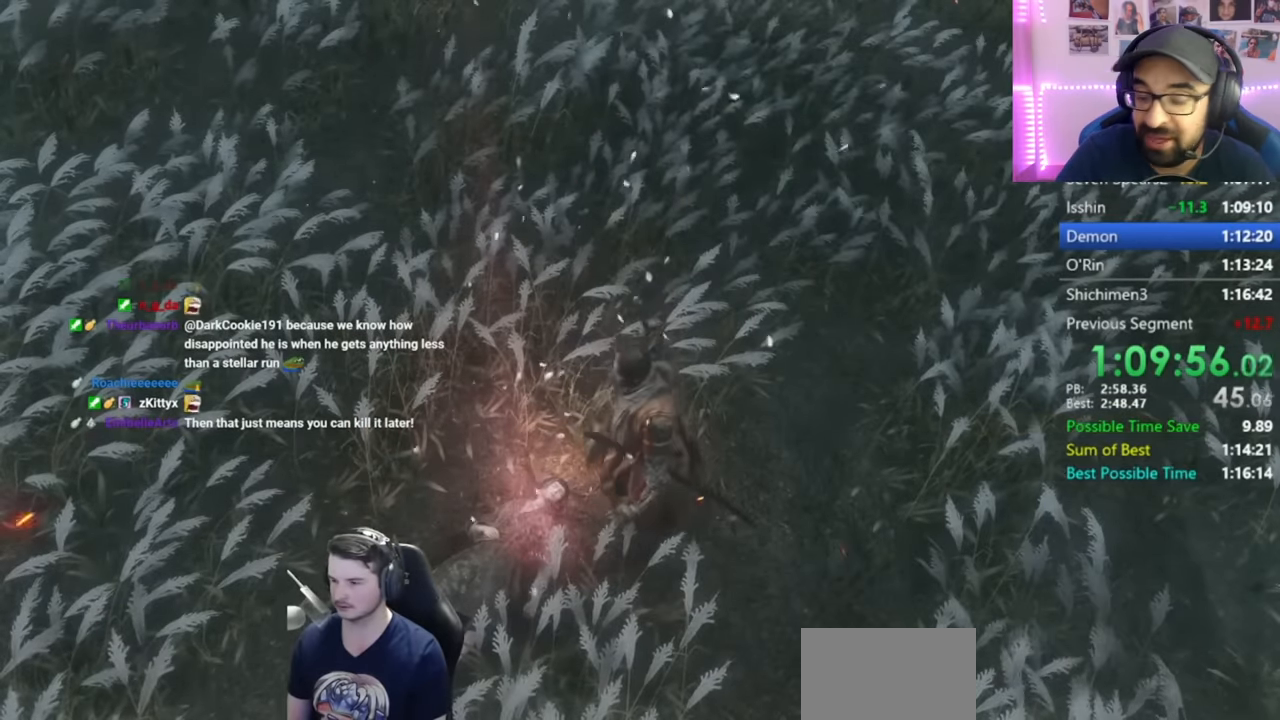
{"buttons": ["A"], "left_stick": "center", "right_stick": "center", "events": [[150, "A", "down"], [200, "A", "up"], [300, "A", "down"], [400, "A", "up"], [484, "A", "down"]]}
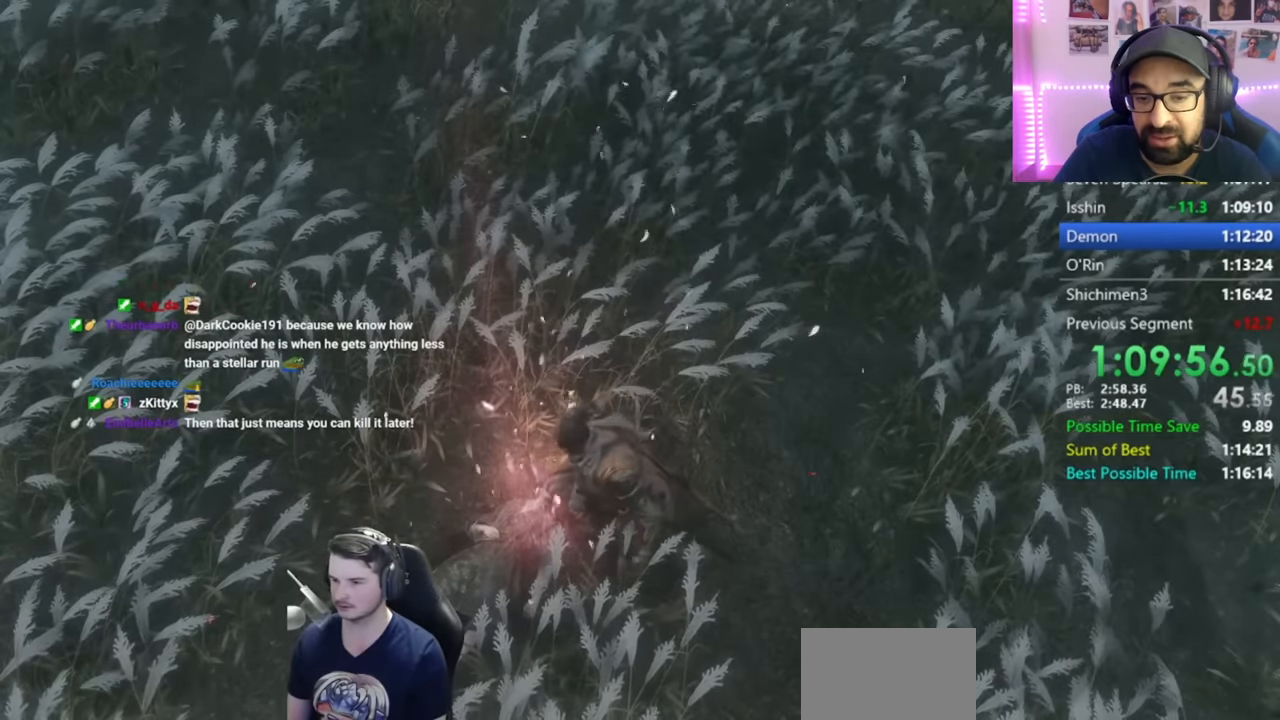
{"buttons": [], "left_stick": "center", "right_stick": "center", "events": [[83, "A", "up"], [167, "A", "down"], [283, "A", "up"], [334, "A", "down"], [450, "A", "up"]]}
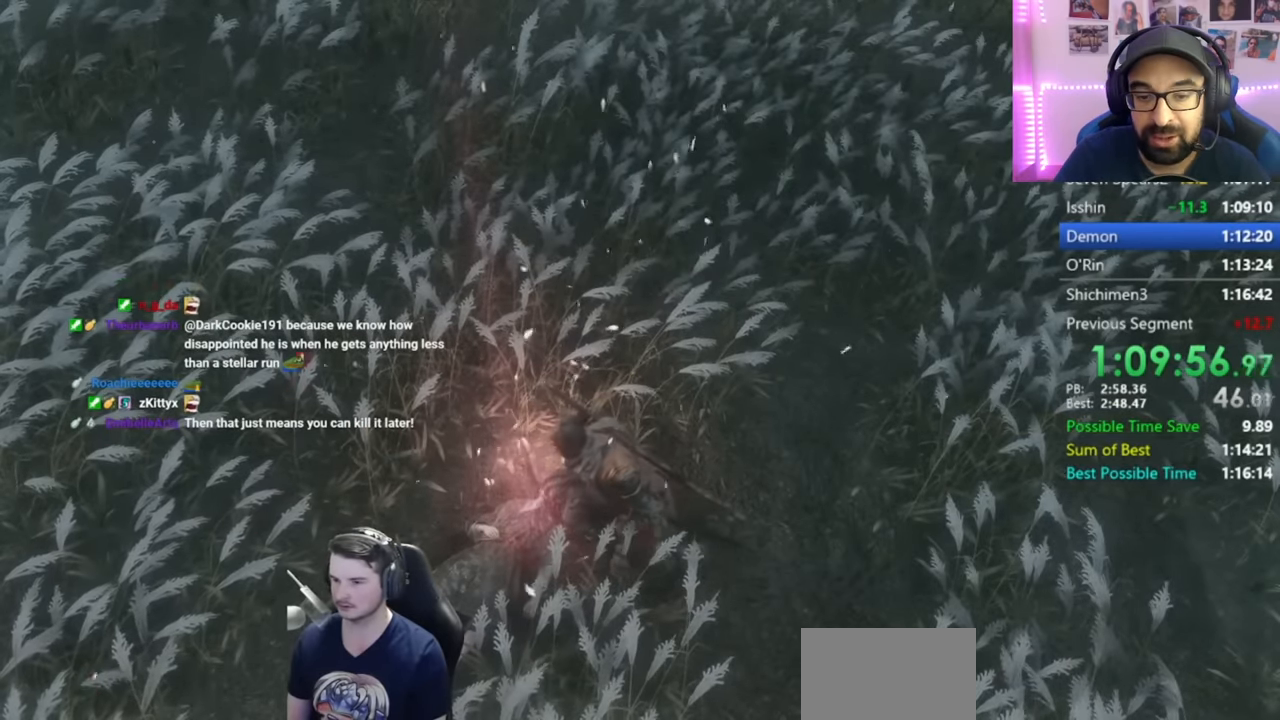
{"buttons": [], "left_stick": "center", "right_stick": "center", "events": [[17, "A", "down"], [117, "A", "up"], [217, "A", "down"], [284, "A", "up"], [384, "A", "down"], [484, "A", "up"]]}
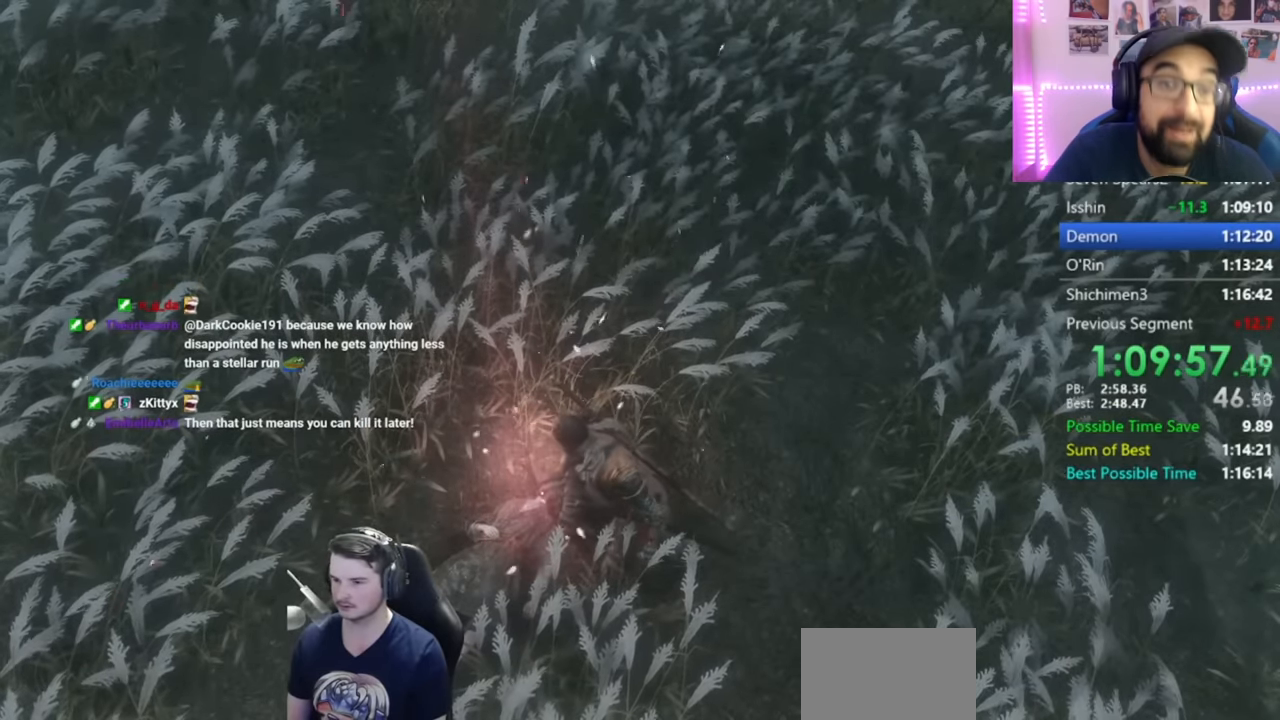
{"buttons": ["A"], "left_stick": "center", "right_stick": "center", "events": [[50, "A", "down"], [150, "A", "up"], [217, "A", "down"], [317, "A", "up"], [384, "A", "down"]]}
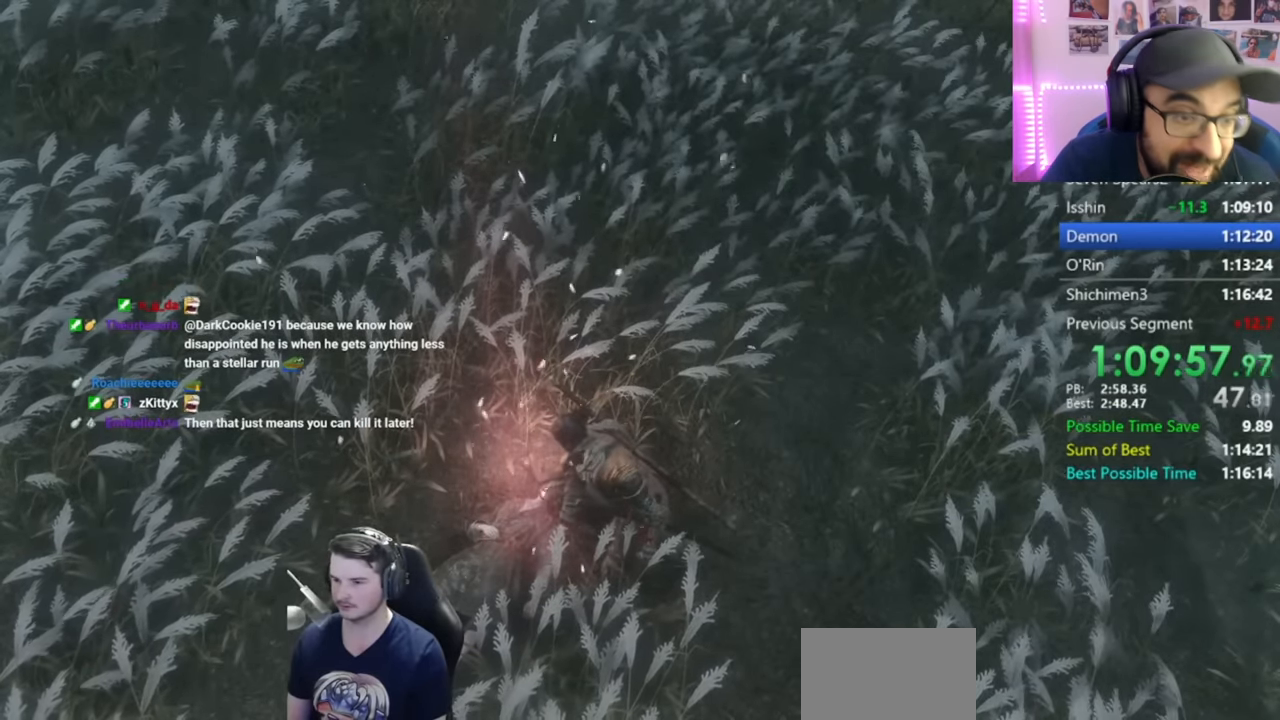
{"buttons": ["A"], "left_stick": "center", "right_stick": "center", "events": [[17, "A", "up"], [84, "A", "down"], [184, "A", "up"], [251, "A", "down"], [351, "A", "up"], [451, "A", "down"]]}
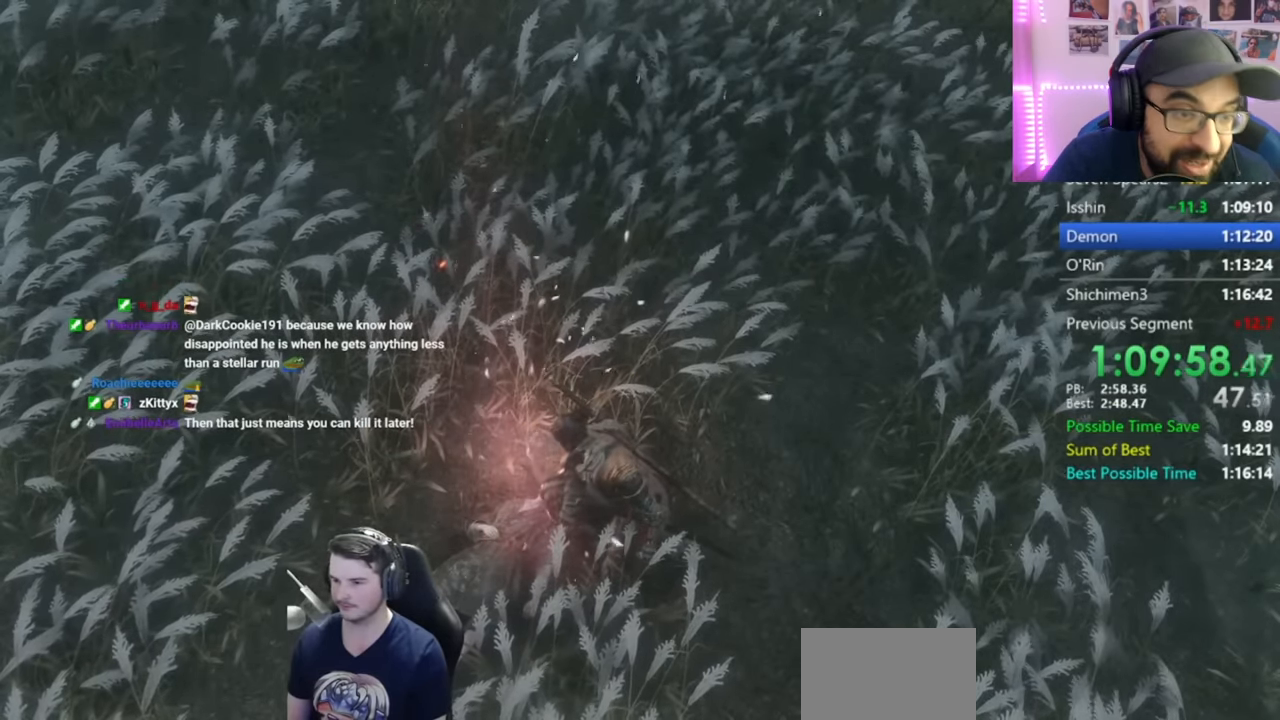
{"buttons": ["A"], "left_stick": "center", "right_stick": "center", "events": [[17, "A", "up"], [150, "A", "down"], [217, "A", "up"], [317, "A", "down"], [384, "A", "up"], [500, "A", "down"]]}
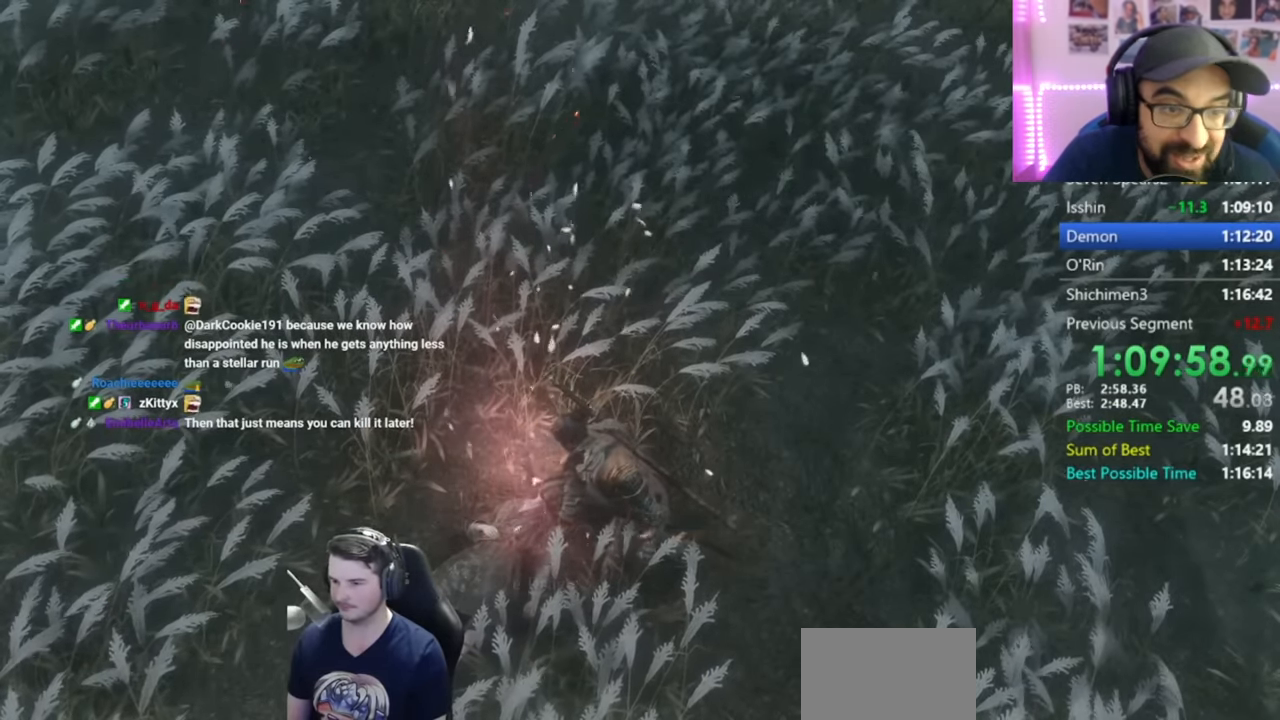
{"buttons": ["A"], "left_stick": "center", "right_stick": "center", "events": [[84, "A", "up"], [184, "A", "down"], [251, "A", "up"], [351, "A", "down"], [451, "A", "up"], [484, "A", "down"]]}
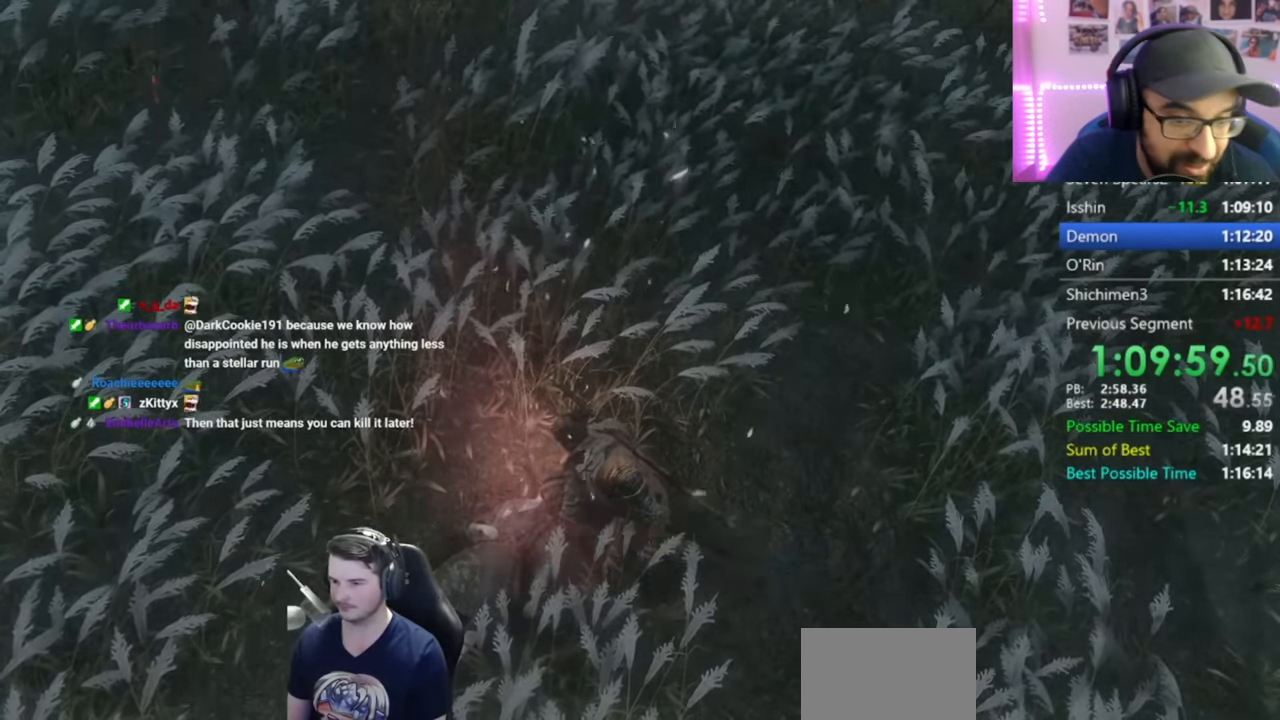
{"buttons": [], "left_stick": "center", "right_stick": "center", "events": [[67, "A", "up"]]}